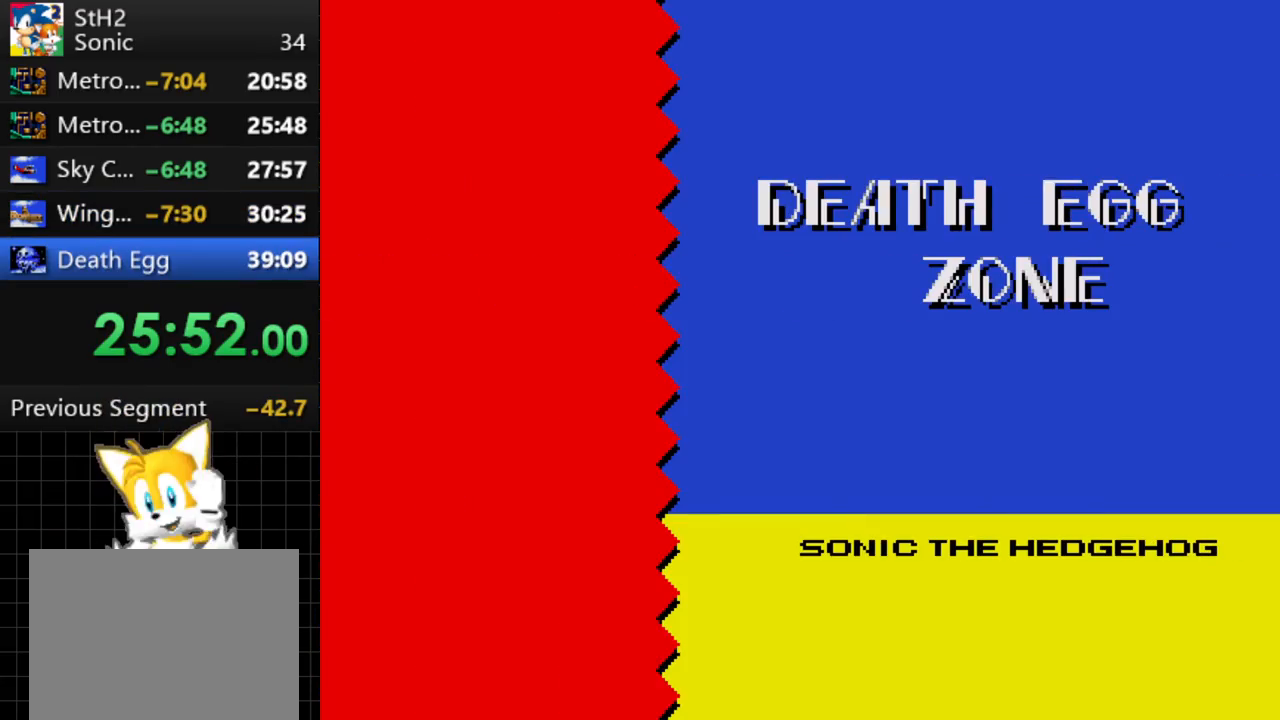
Gameplay with a controller; each line is a JSON object with the inputs held at the frame after it. "events" lists button and stick changes between this image and that frame as [ms after this image, input, new state], when the widget could be followed in between. Not read: L3 R3.
{"buttons": ["DPAD_DOWN"], "events": [[500, "DPAD_DOWN", "down"]]}
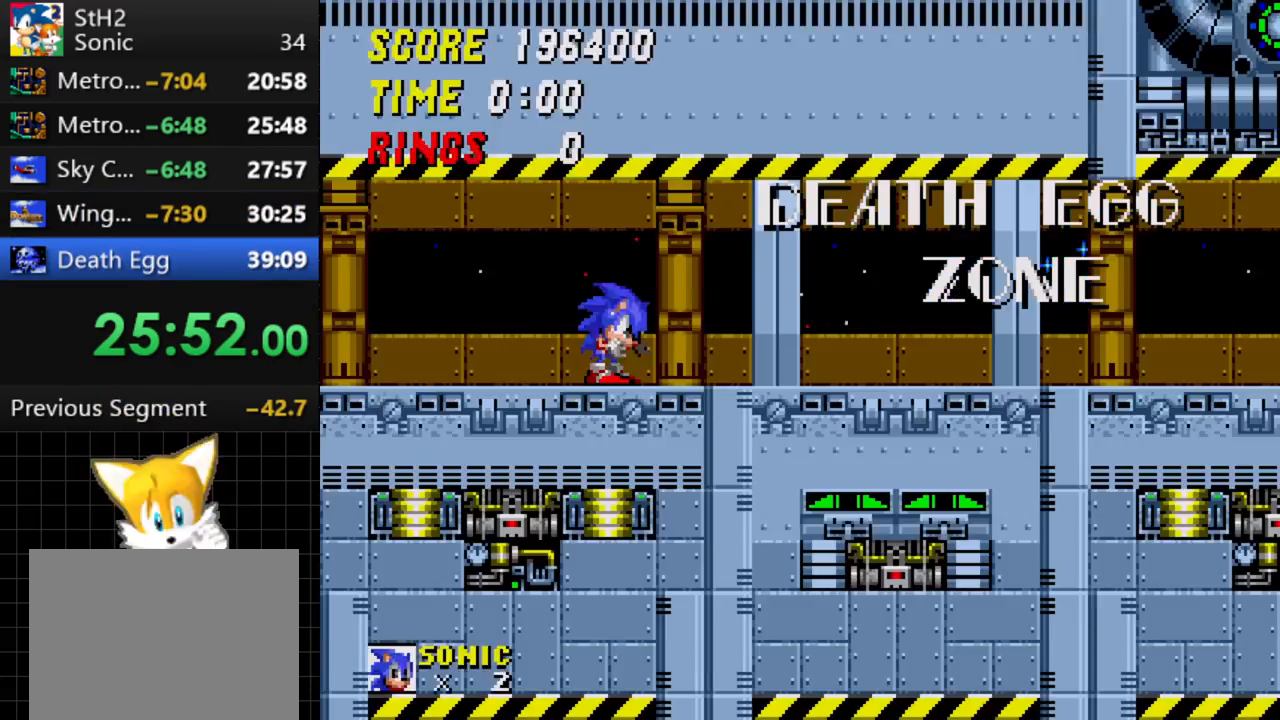
{"buttons": ["DPAD_RIGHT"], "events": [[83, "A", "down"], [100, "B", "down"], [117, "A", "up"], [117, "C", "down"], [133, "B", "up"], [167, "DPAD_DOWN", "up"], [183, "C", "up"], [317, "C", "down"], [333, "DPAD_RIGHT", "down"], [467, "C", "up"]]}
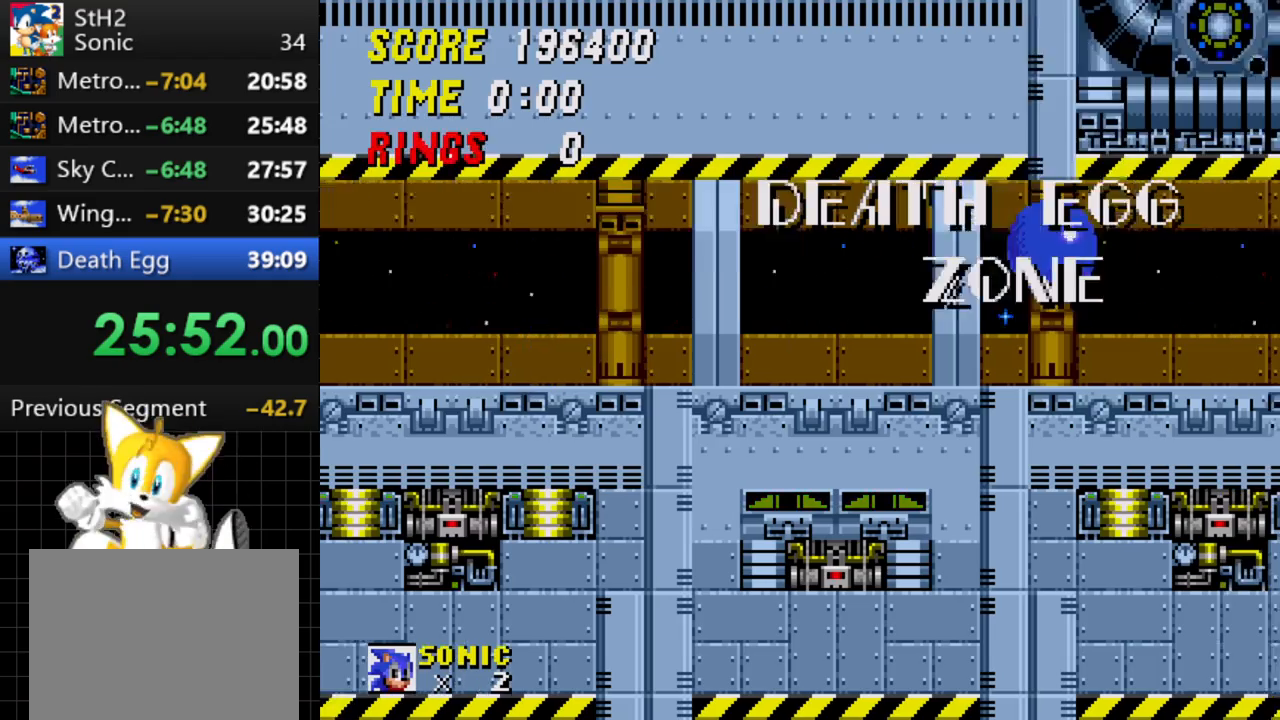
{"buttons": ["DPAD_DOWN", "DPAD_RIGHT"], "events": [[500, "DPAD_DOWN", "down"]]}
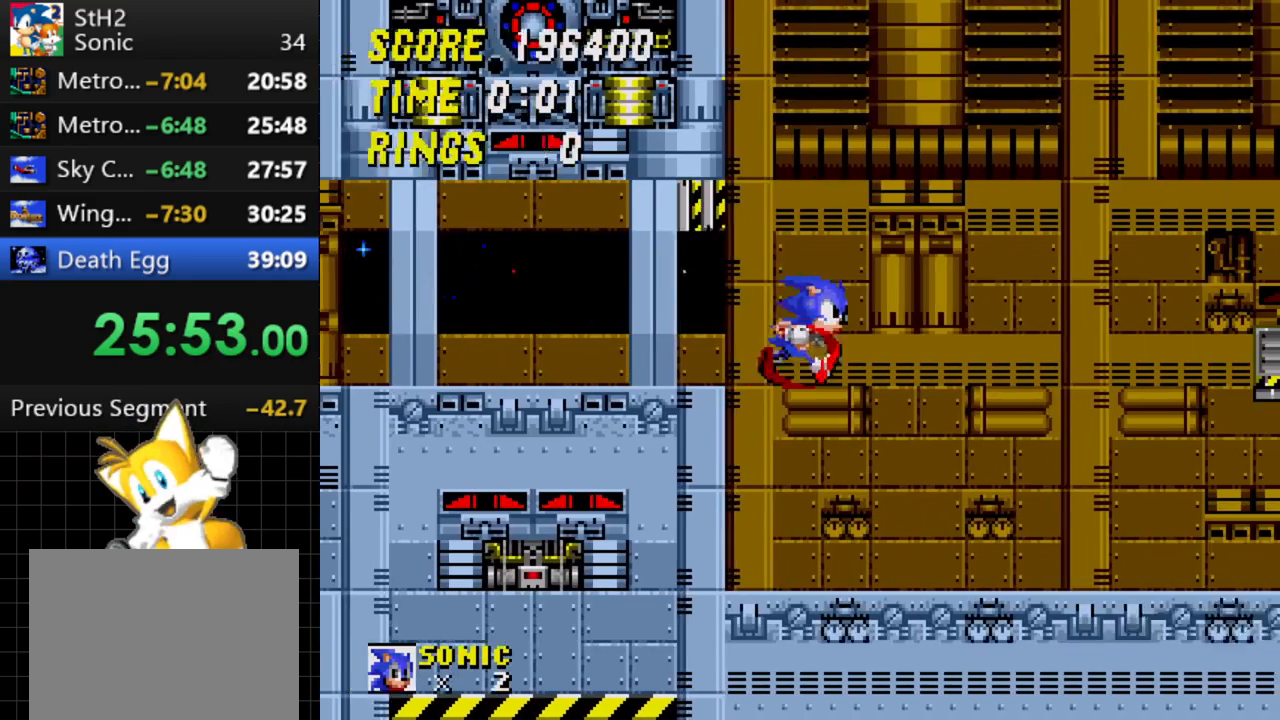
{"buttons": [], "events": [[33, "DPAD_RIGHT", "up"], [150, "DPAD_RIGHT", "down"], [167, "DPAD_DOWN", "up"], [200, "DPAD_RIGHT", "up"]]}
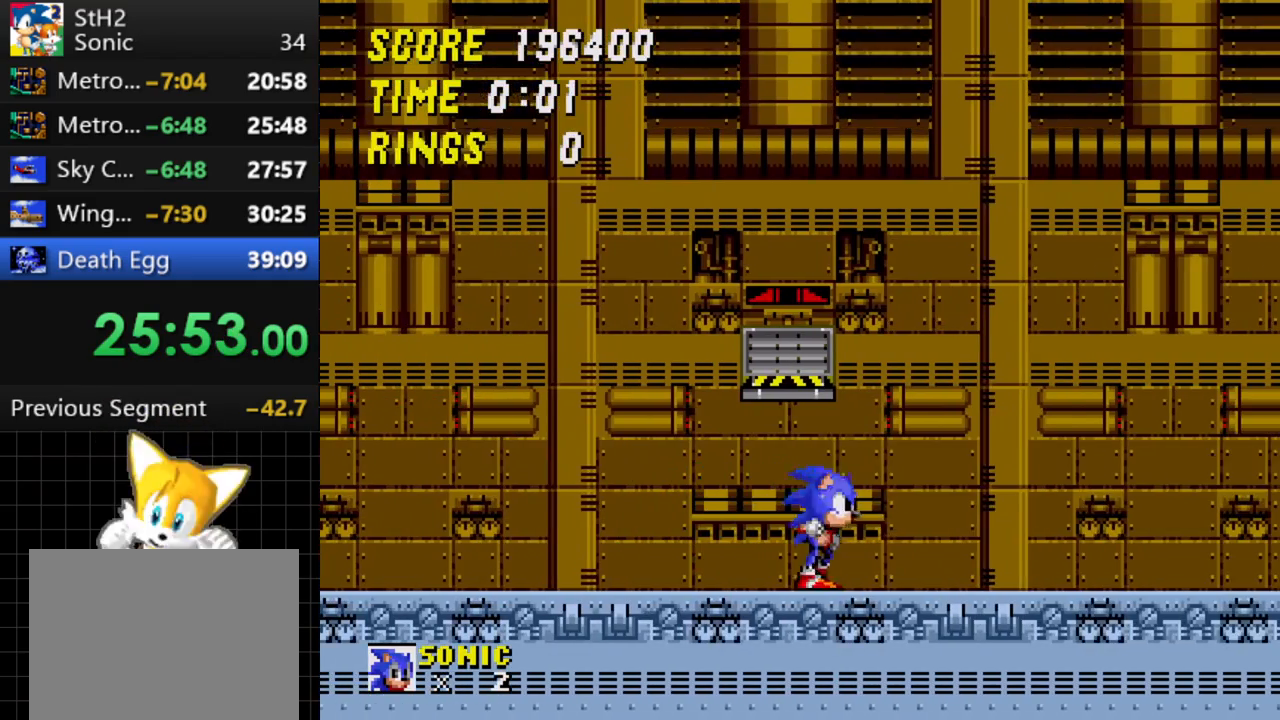
{"buttons": ["DPAD_LEFT"], "events": [[283, "DPAD_LEFT", "down"]]}
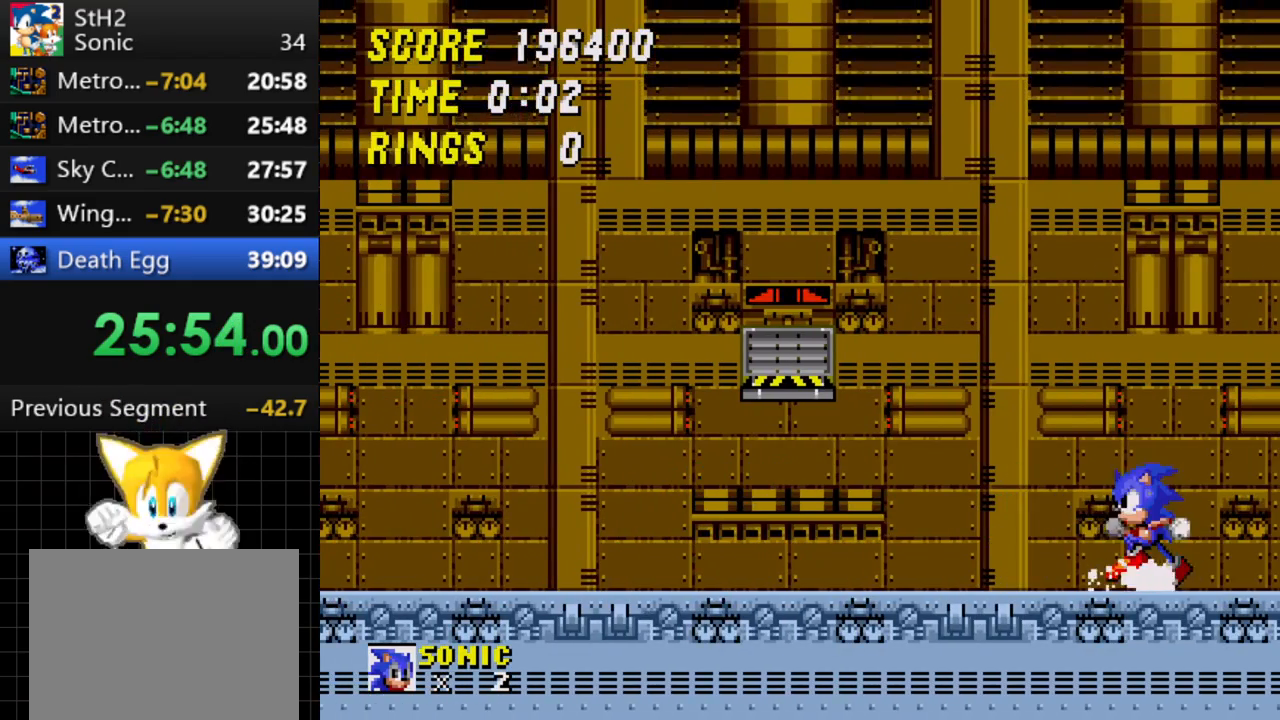
{"buttons": ["DPAD_RIGHT"], "events": [[50, "DPAD_LEFT", "up"], [267, "DPAD_RIGHT", "down"]]}
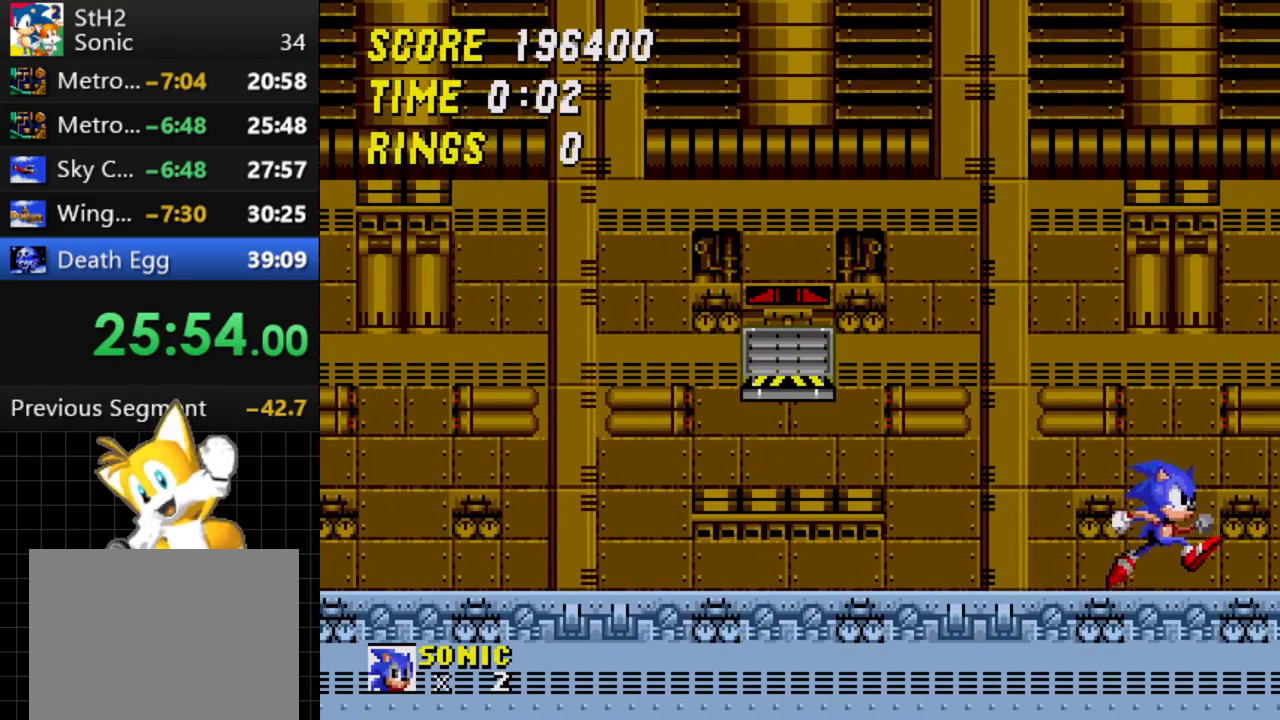
{"buttons": [], "events": [[83, "DPAD_RIGHT", "up"], [300, "DPAD_LEFT", "down"], [400, "DPAD_LEFT", "up"]]}
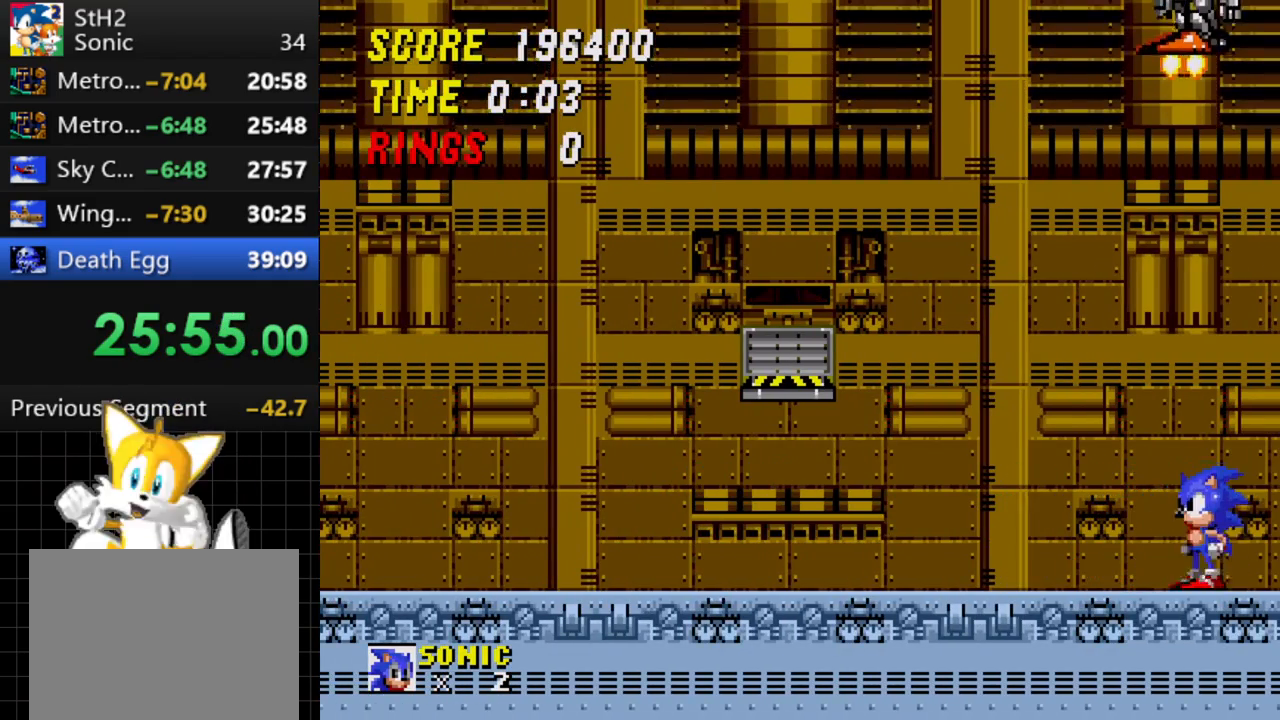
{"buttons": [], "events": [[17, "DPAD_LEFT", "down"], [167, "DPAD_LEFT", "up"], [333, "DPAD_LEFT", "down"], [500, "DPAD_LEFT", "up"]]}
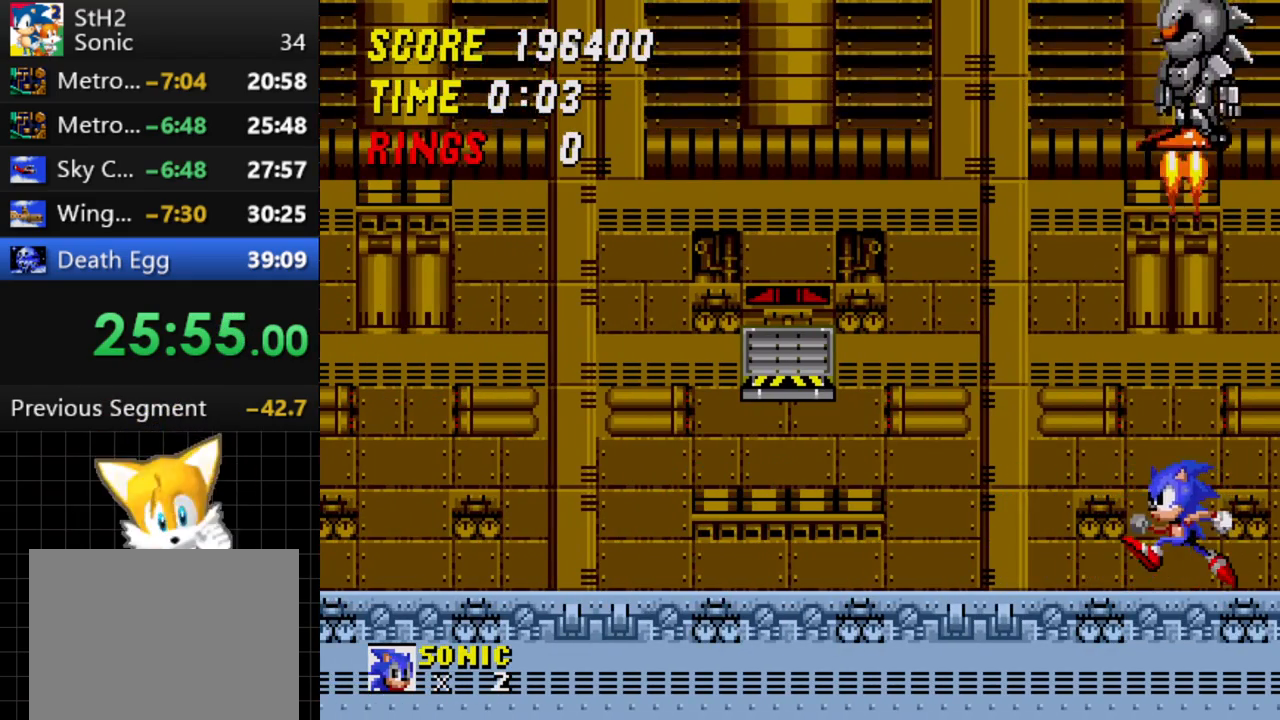
{"buttons": [], "events": [[250, "DPAD_LEFT", "down"], [367, "DPAD_LEFT", "up"]]}
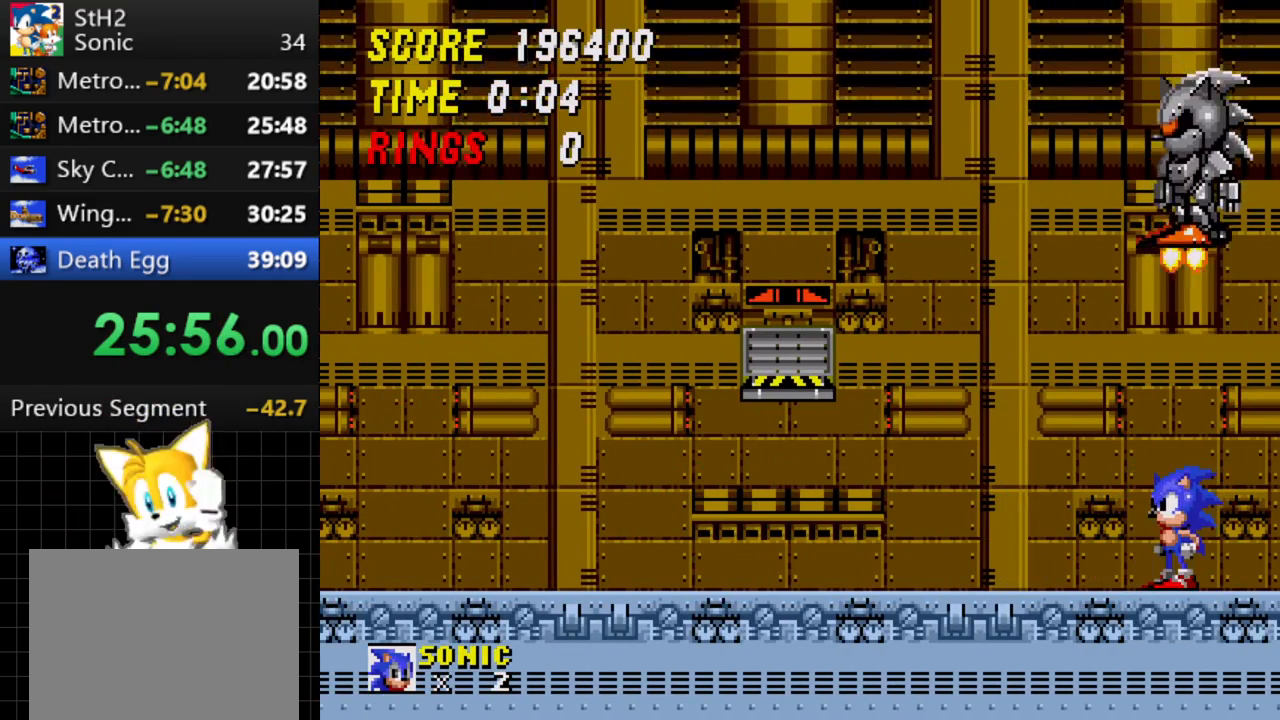
{"buttons": [], "events": [[300, "DPAD_LEFT", "down"], [450, "DPAD_LEFT", "up"]]}
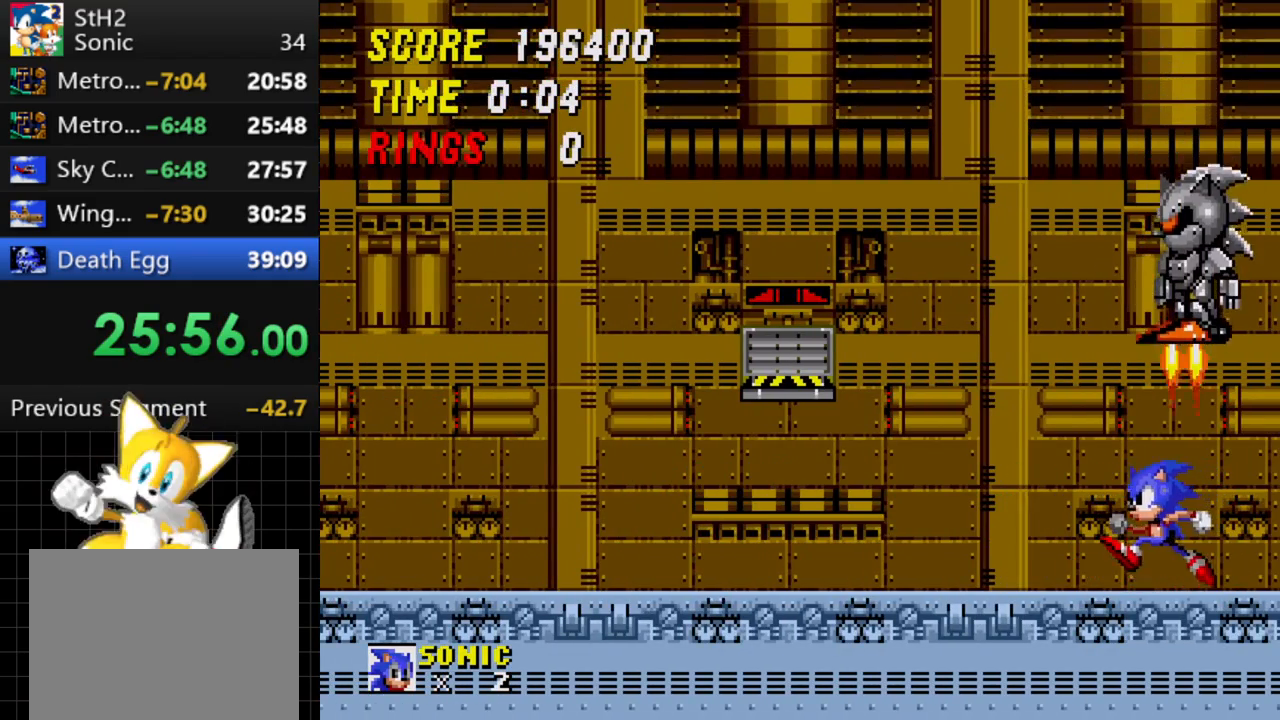
{"buttons": ["DPAD_DOWN"], "events": [[283, "DPAD_DOWN", "down"]]}
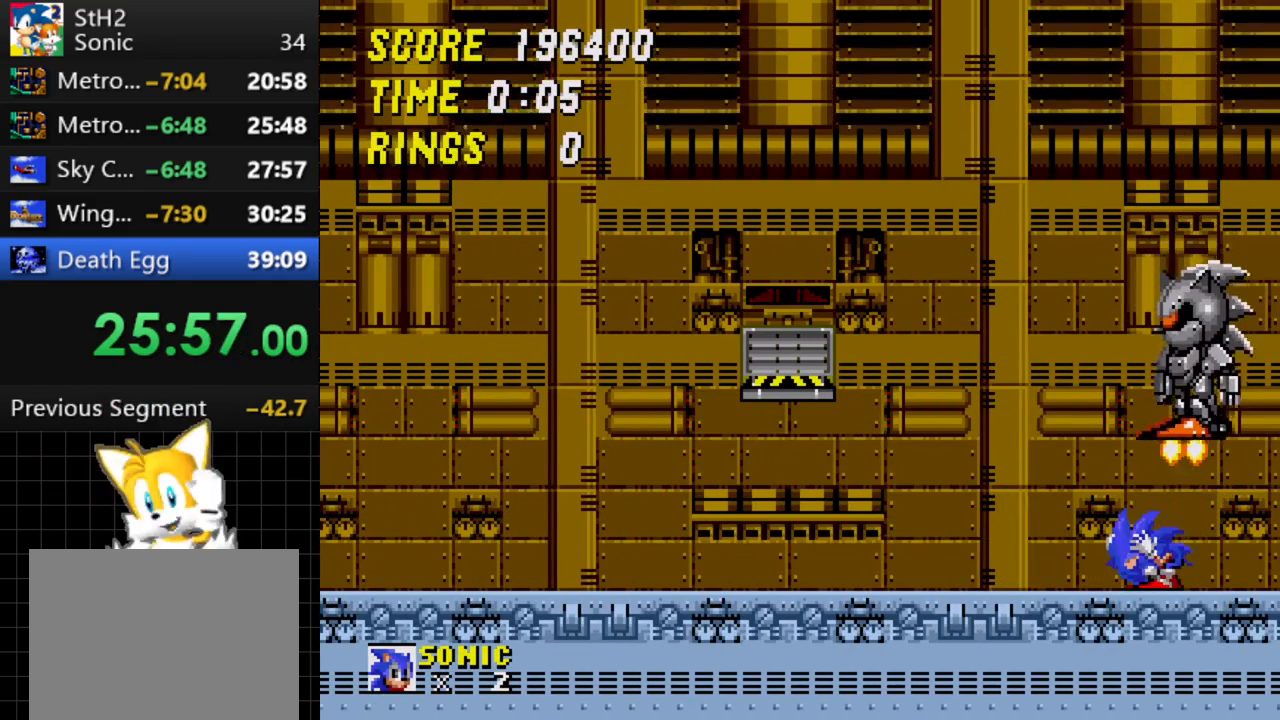
{"buttons": ["C", "DPAD_DOWN"], "events": [[17, "C", "down"], [117, "C", "up"], [183, "C", "down"], [267, "C", "up"], [317, "C", "down"], [400, "C", "up"], [450, "C", "down"]]}
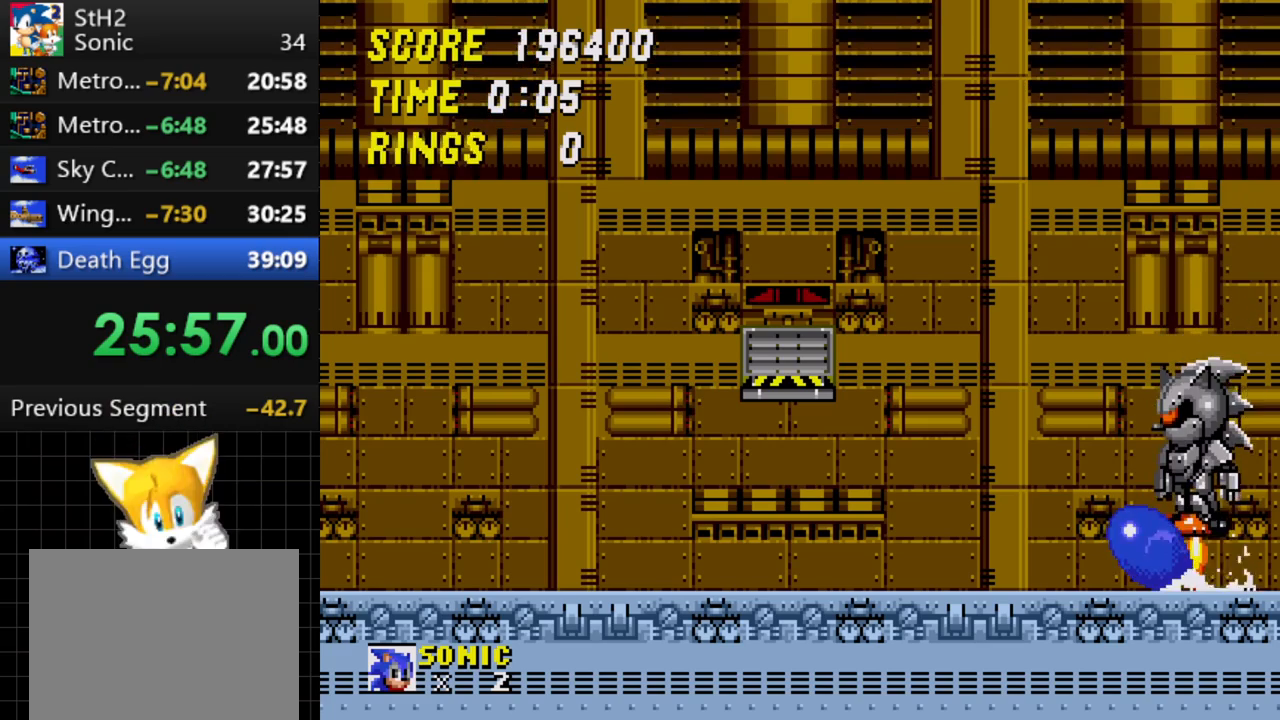
{"buttons": ["DPAD_DOWN"], "events": [[17, "C", "up"], [83, "C", "down"], [167, "C", "up"], [200, "C", "down"], [283, "C", "up"]]}
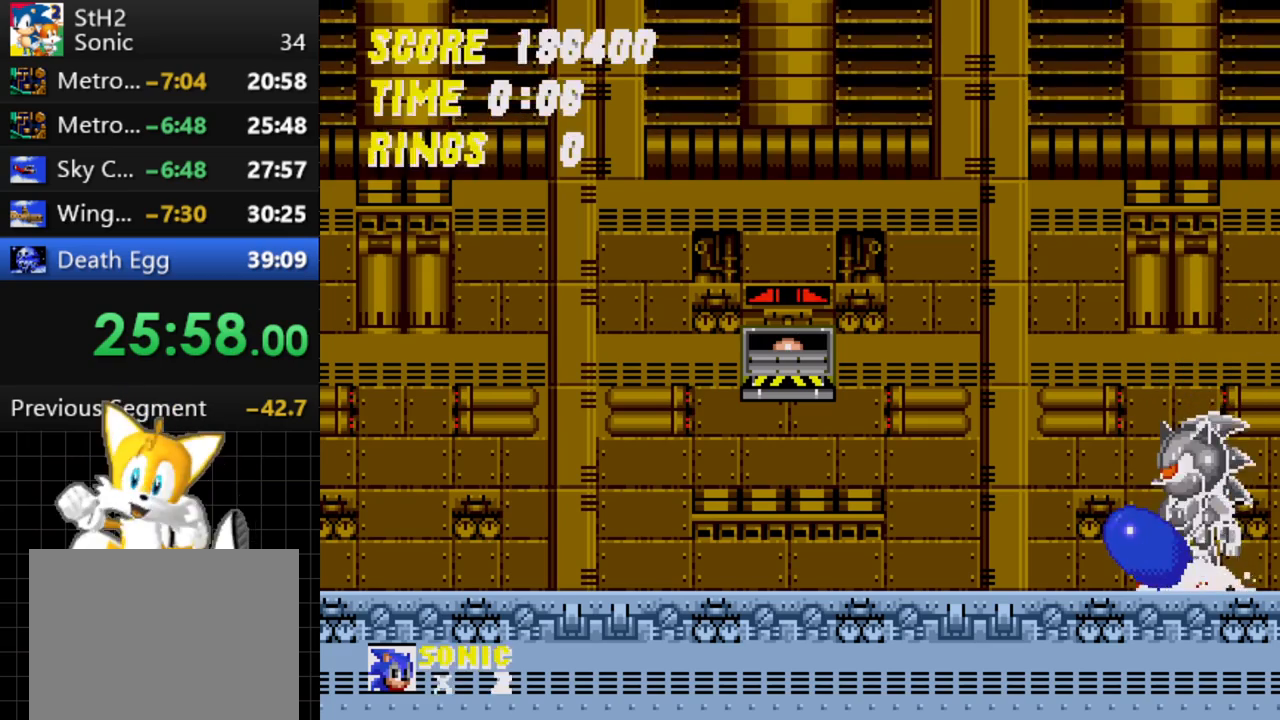
{"buttons": ["DPAD_DOWN"], "events": []}
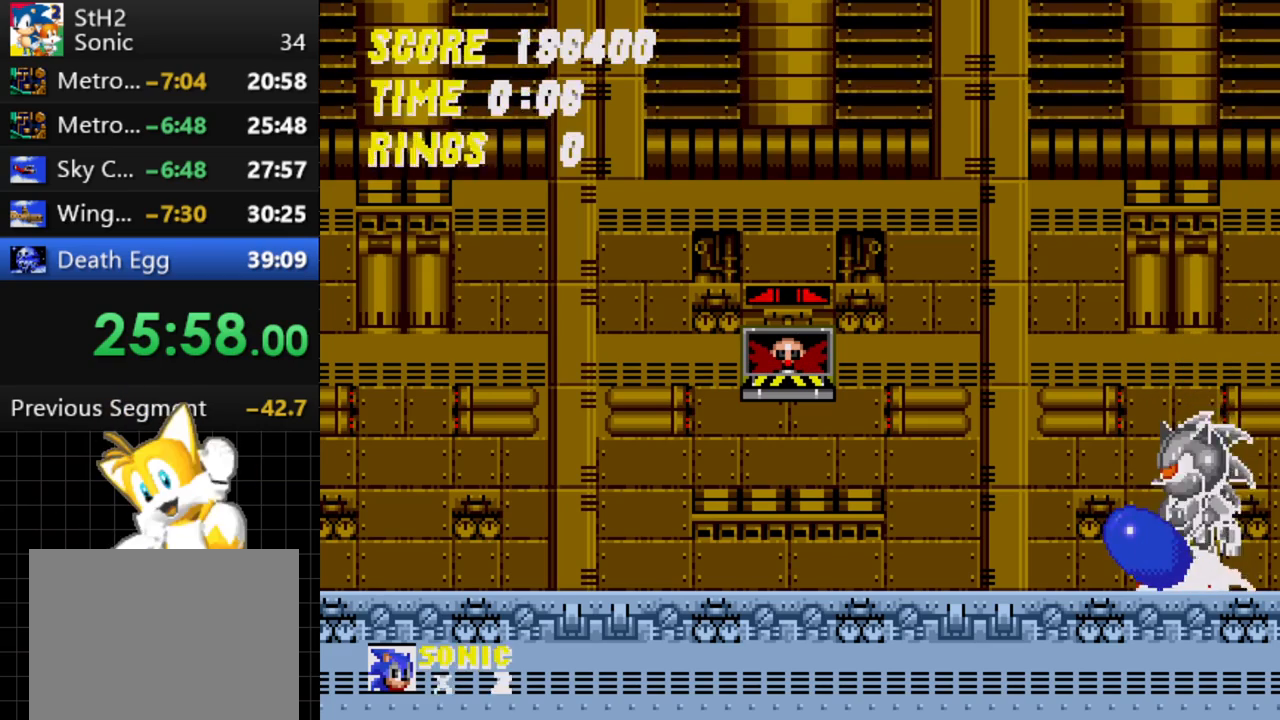
{"buttons": ["DPAD_DOWN"], "events": []}
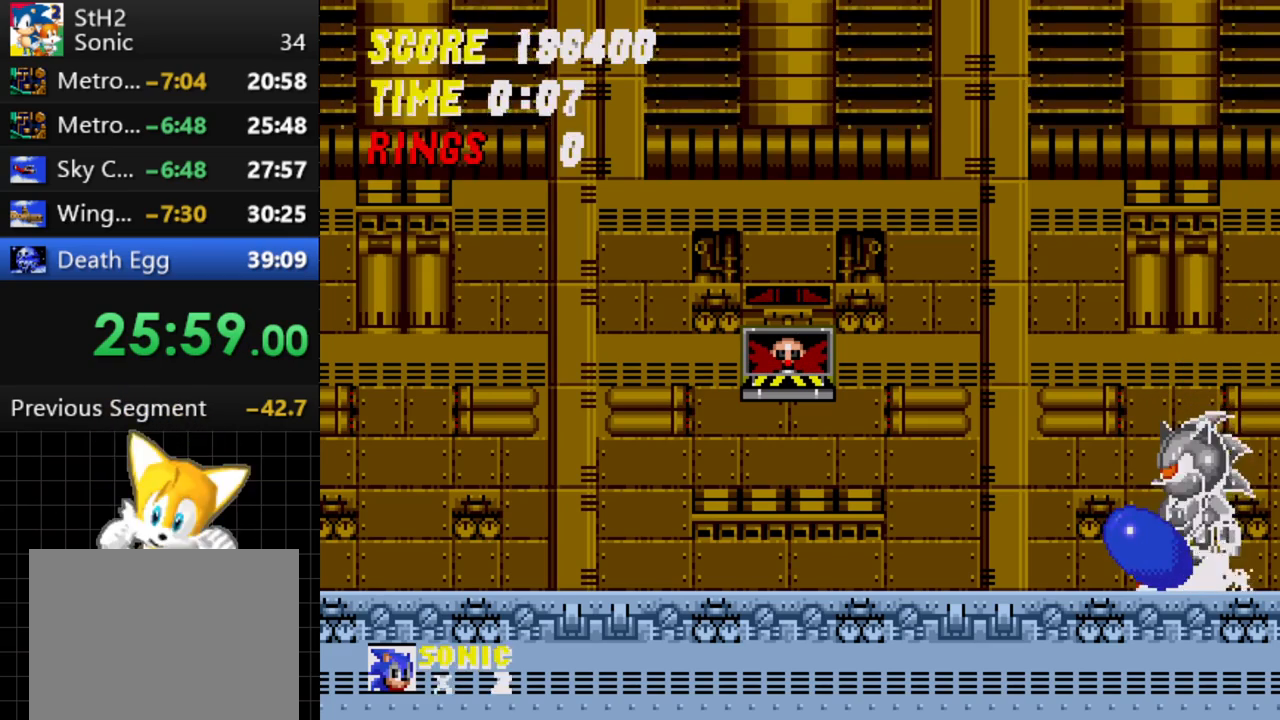
{"buttons": ["DPAD_DOWN"], "events": []}
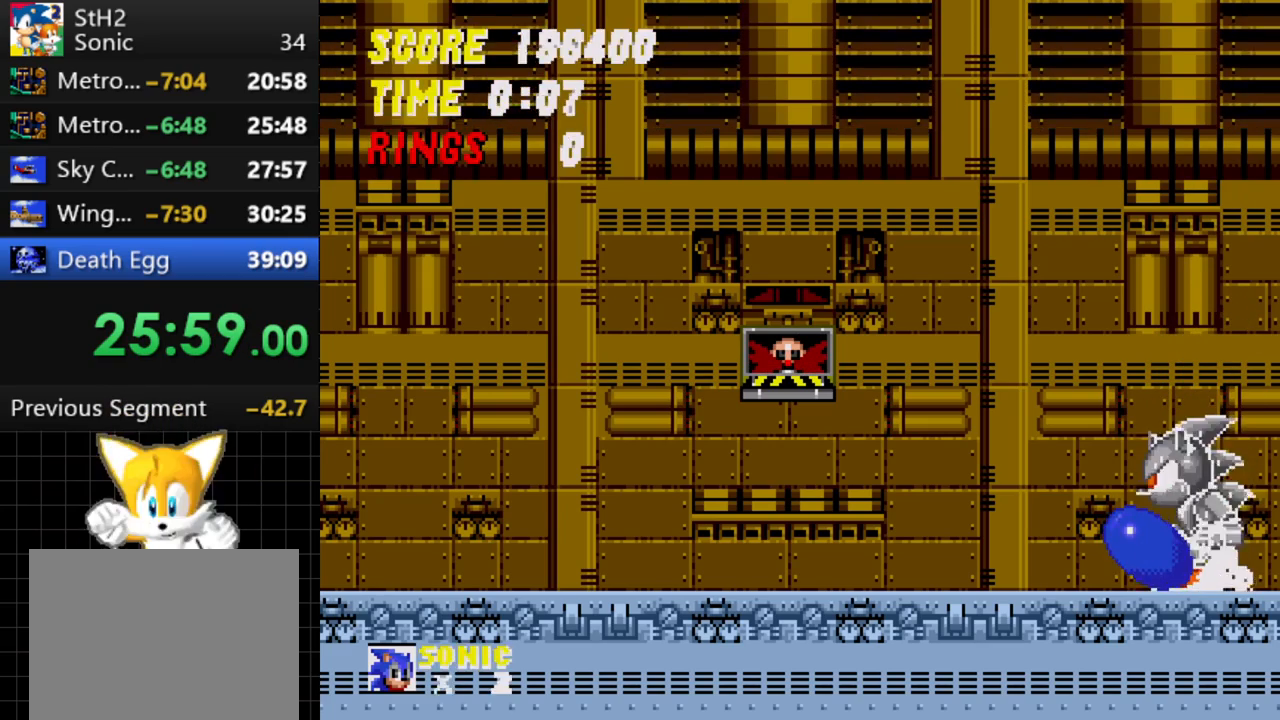
{"buttons": ["DPAD_RIGHT"], "events": [[100, "DPAD_DOWN", "up"], [250, "DPAD_RIGHT", "down"]]}
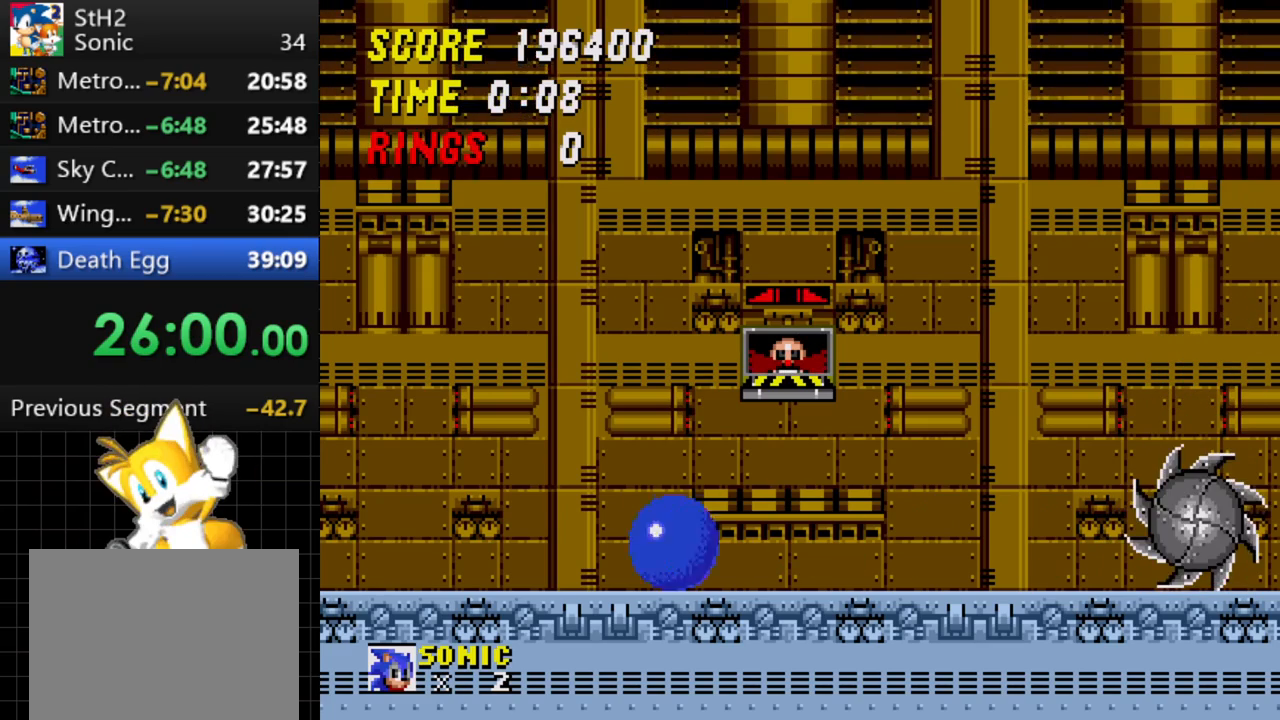
{"buttons": ["DPAD_RIGHT"], "events": []}
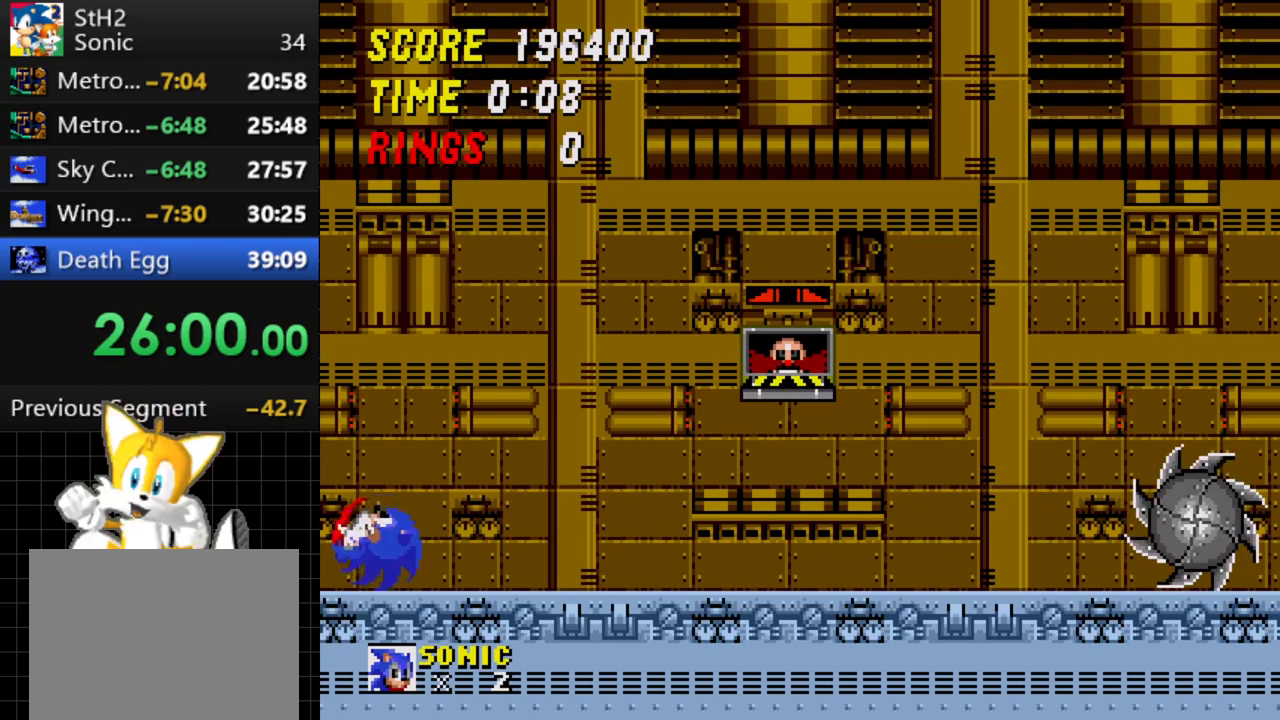
{"buttons": ["DPAD_RIGHT"], "events": []}
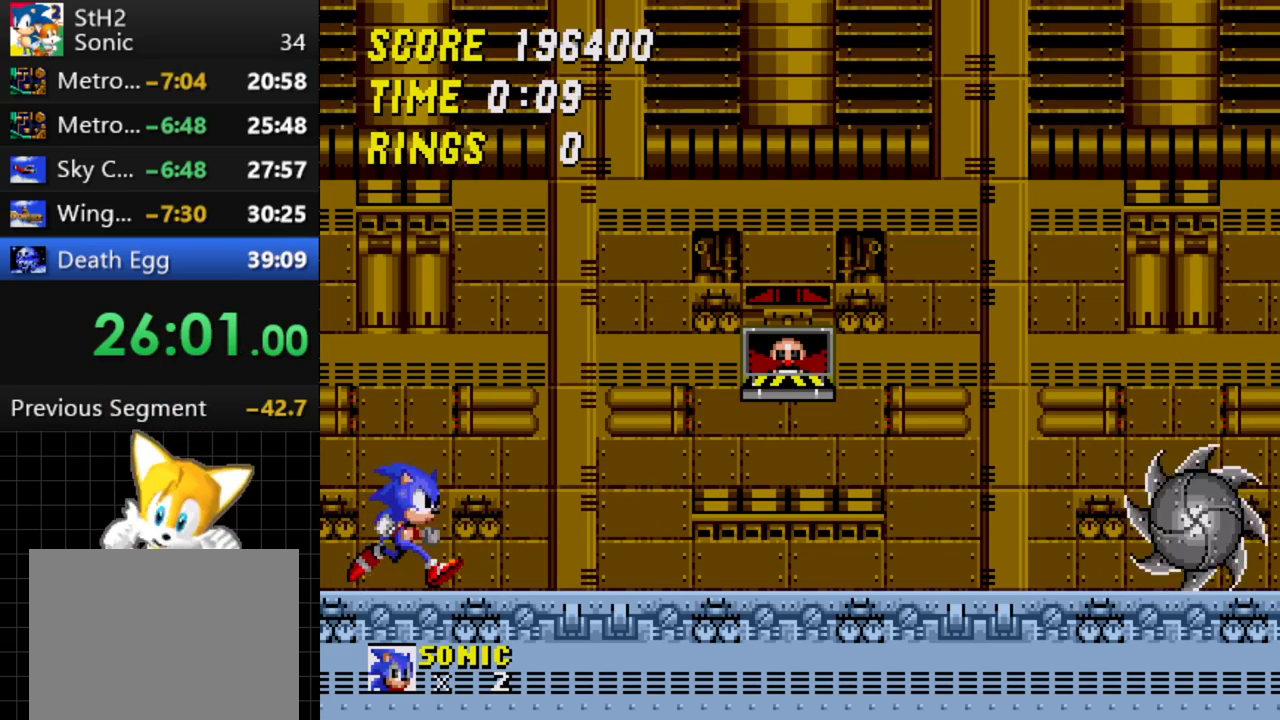
{"buttons": ["DPAD_RIGHT"], "events": [[67, "DPAD_RIGHT", "up"], [417, "DPAD_RIGHT", "down"]]}
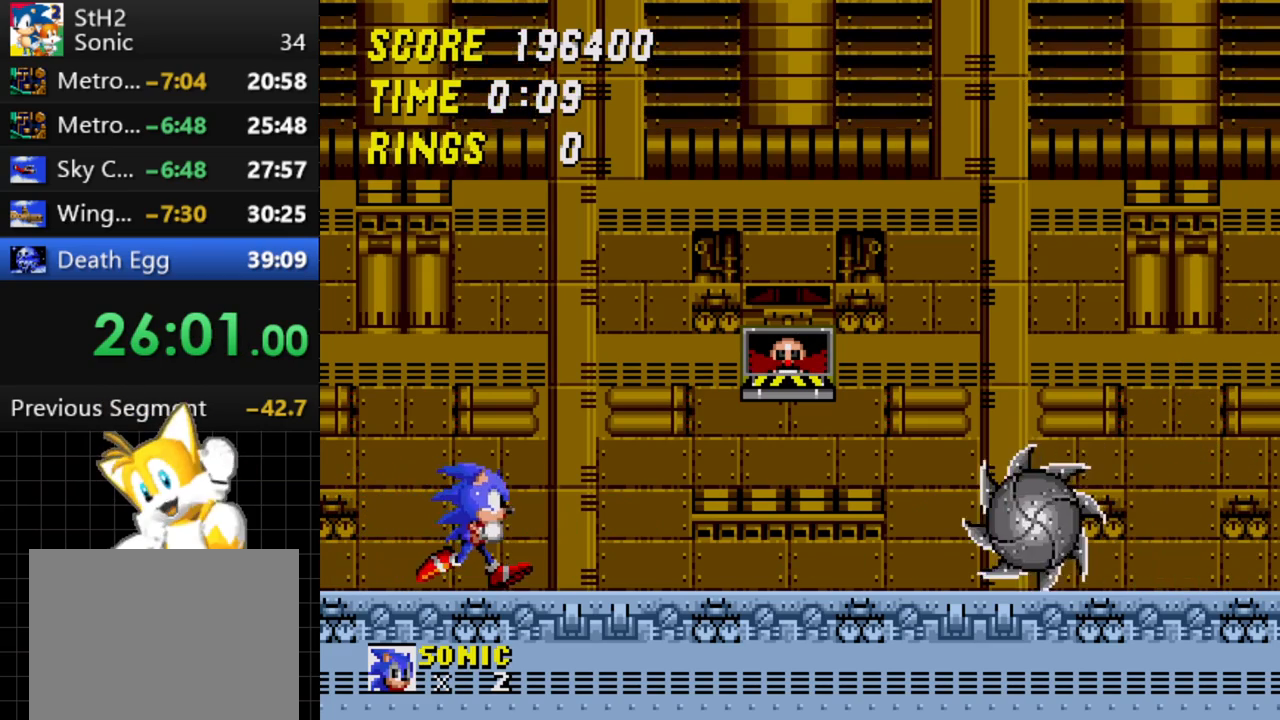
{"buttons": [], "events": [[50, "C", "down"], [317, "C", "up"], [317, "DPAD_RIGHT", "up"]]}
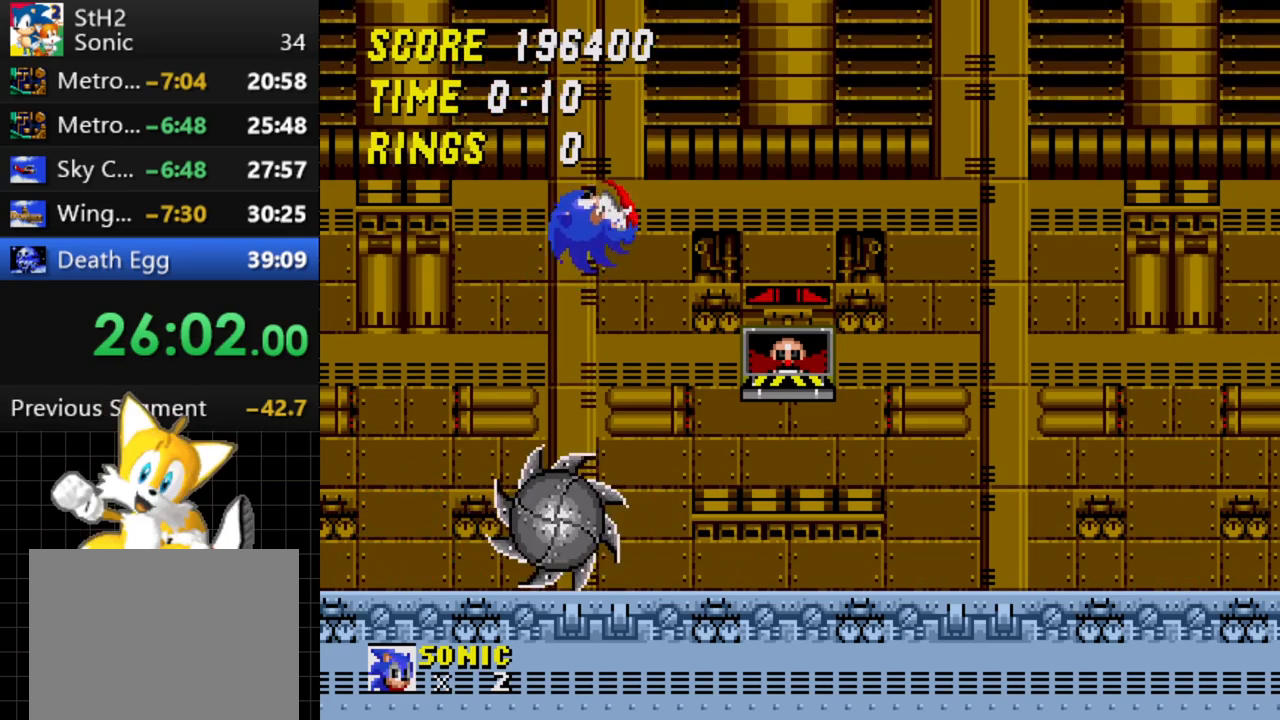
{"buttons": [], "events": [[33, "DPAD_LEFT", "down"], [367, "DPAD_LEFT", "up"]]}
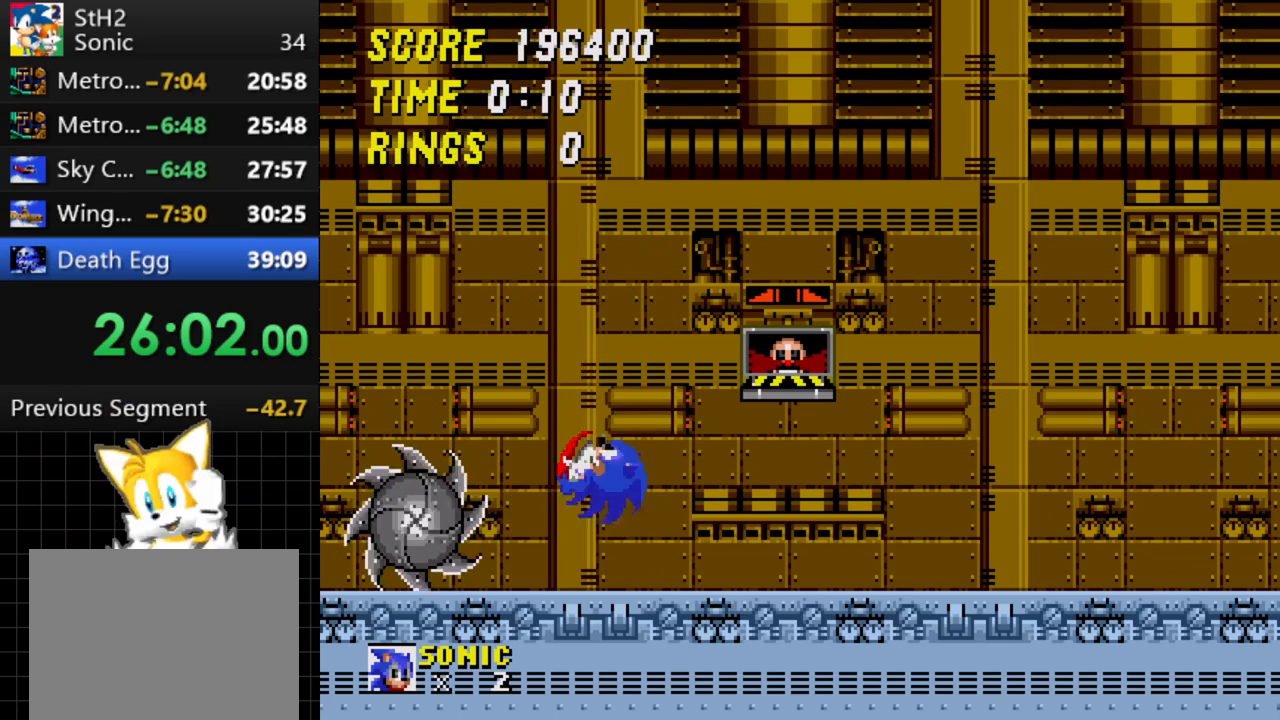
{"buttons": [], "events": [[50, "DPAD_LEFT", "down"], [200, "DPAD_LEFT", "up"]]}
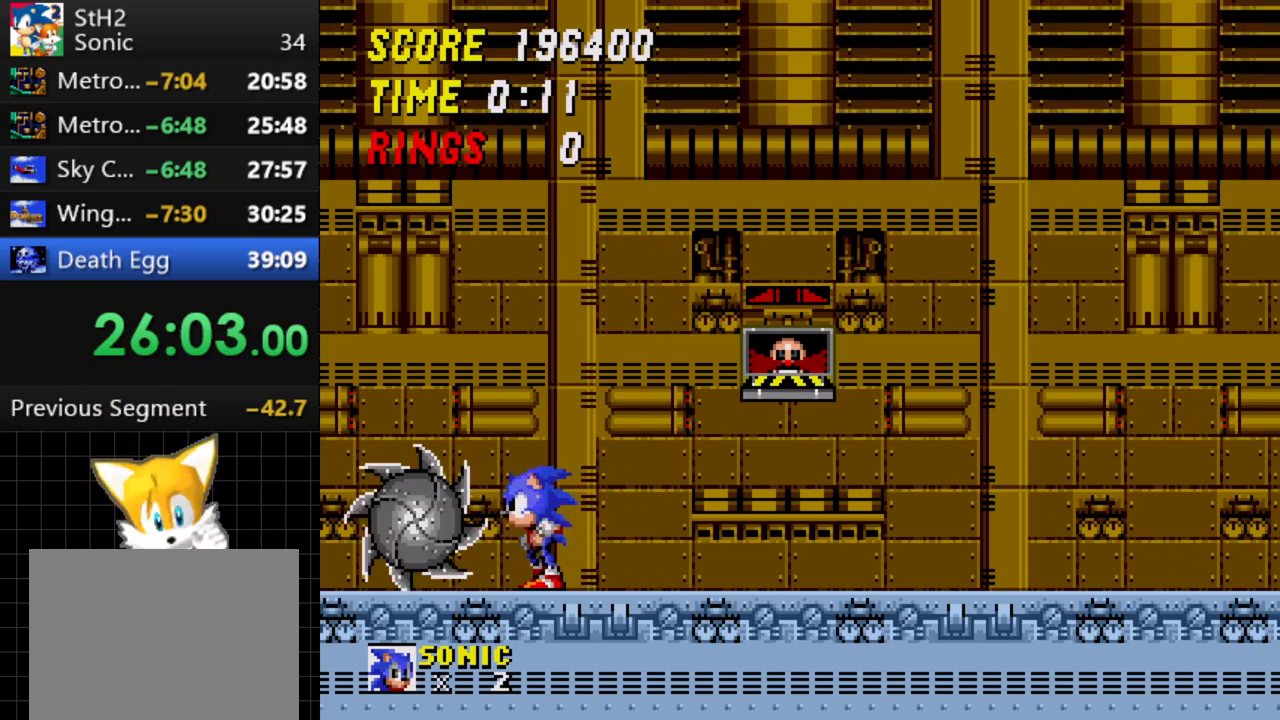
{"buttons": [], "events": []}
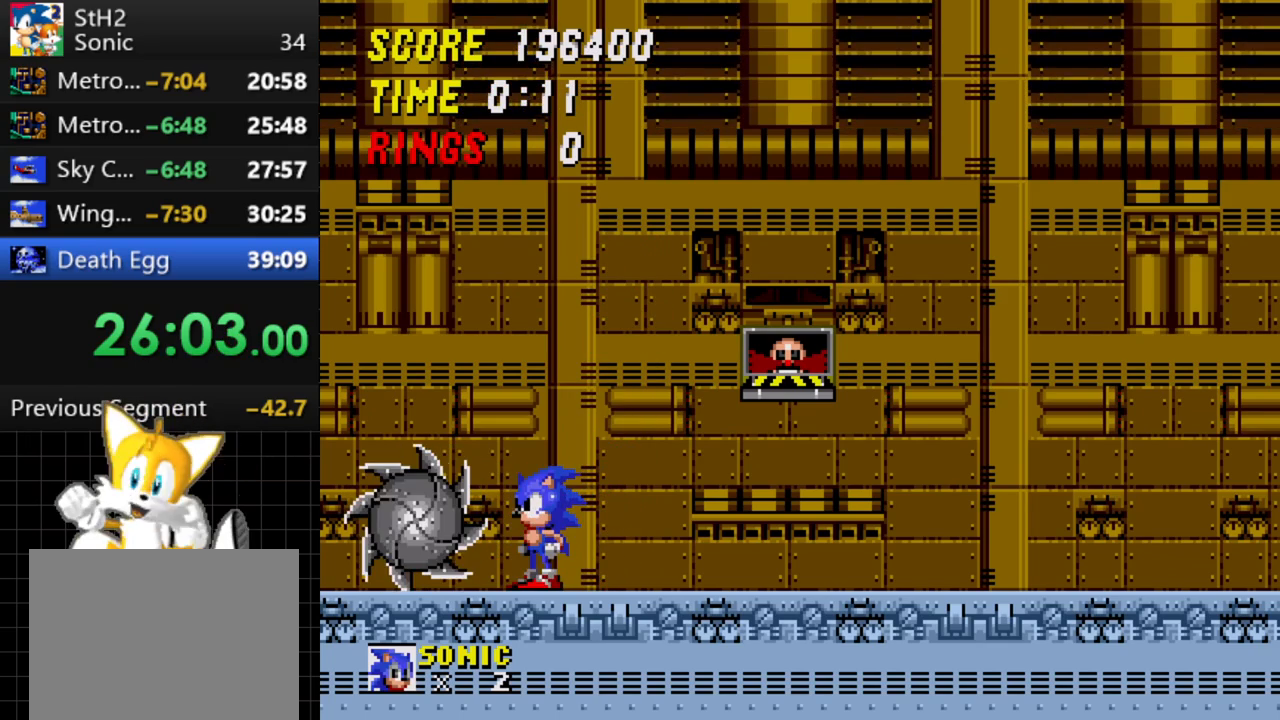
{"buttons": [], "events": [[50, "DPAD_LEFT", "down"], [100, "C", "down"], [217, "C", "up"], [283, "DPAD_LEFT", "up"]]}
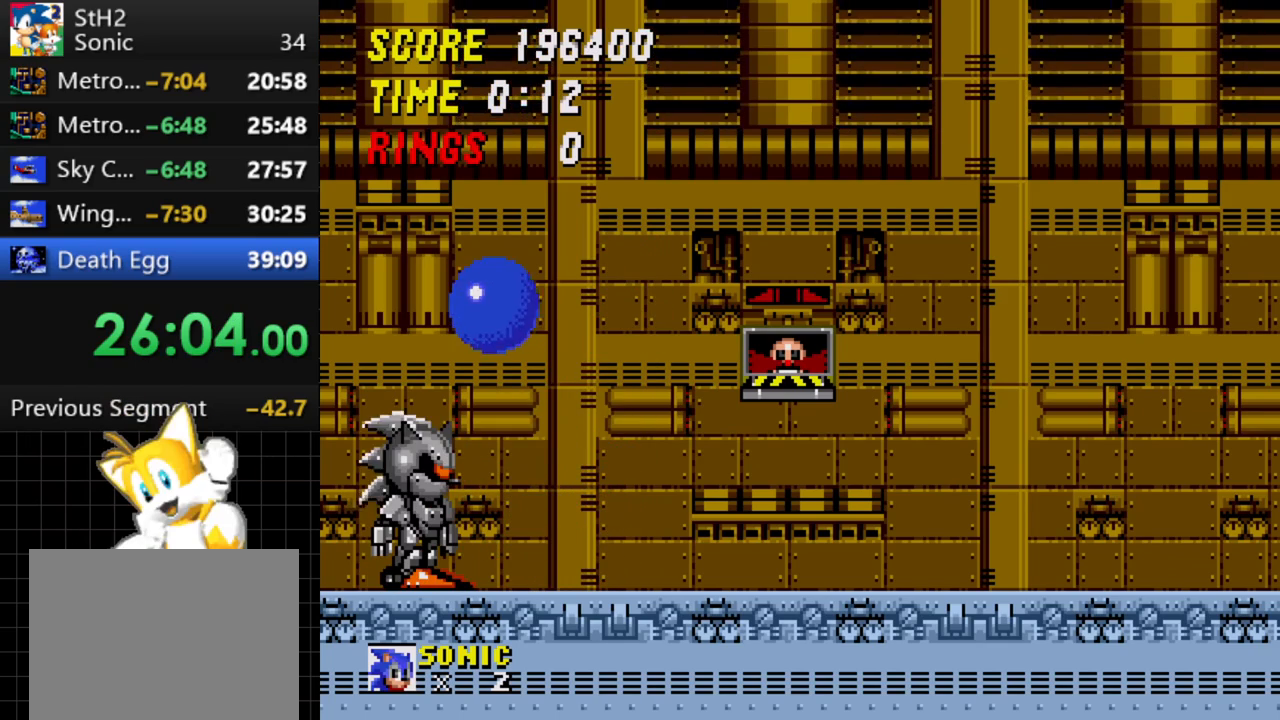
{"buttons": ["DPAD_LEFT"], "events": [[367, "DPAD_LEFT", "down"]]}